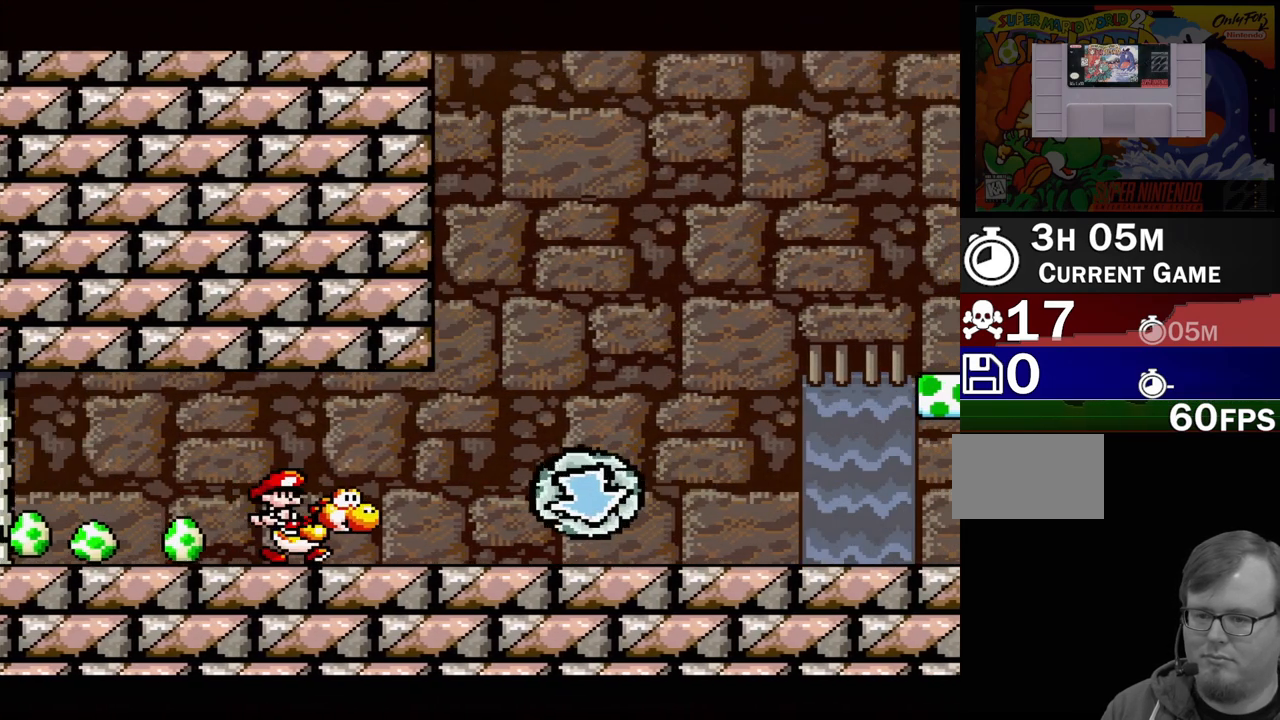
Gameplay with a controller (Nintendo layout); each line is a JSON object with the inputs held at the frame after it. "events" lists button and stick changes between this image and that frame as [ms after this image, input, new state], when the widget could be followed in between. Not read: L3 R3.
{"buttons": [], "events": [[50, "DPAD_RIGHT", "up"]]}
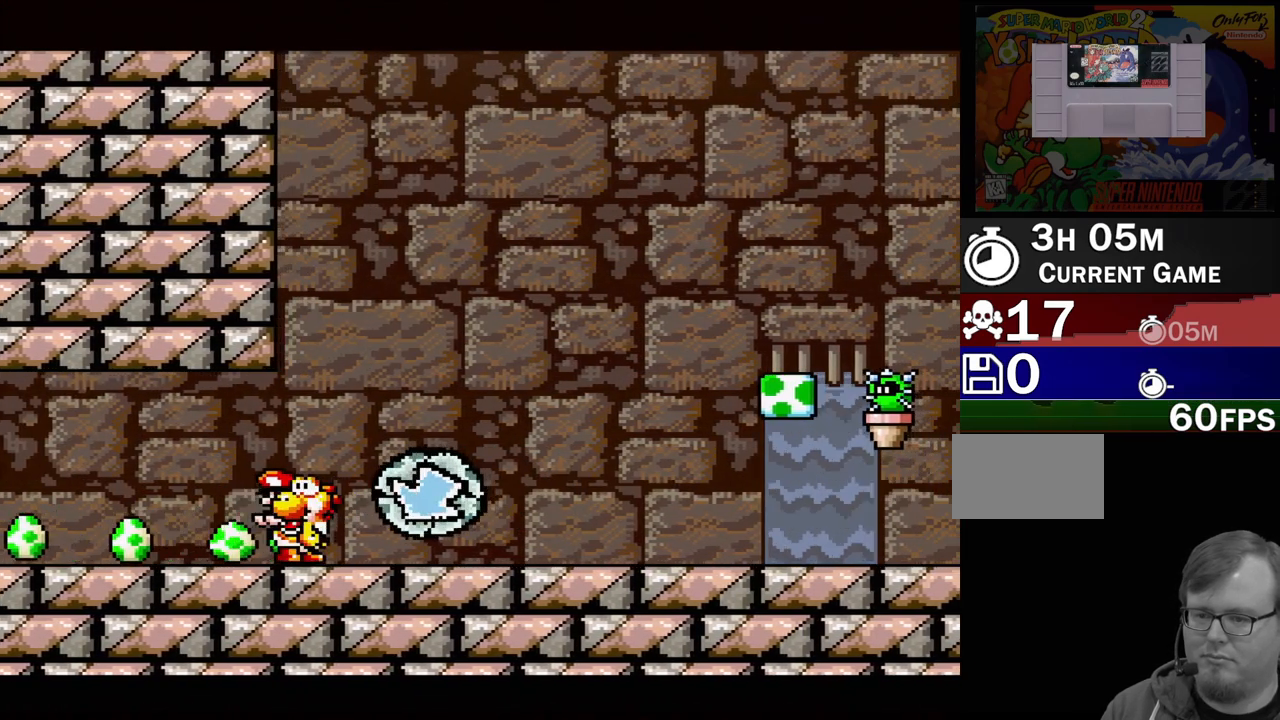
{"buttons": [], "events": [[233, "DPAD_RIGHT", "down"], [483, "DPAD_RIGHT", "up"]]}
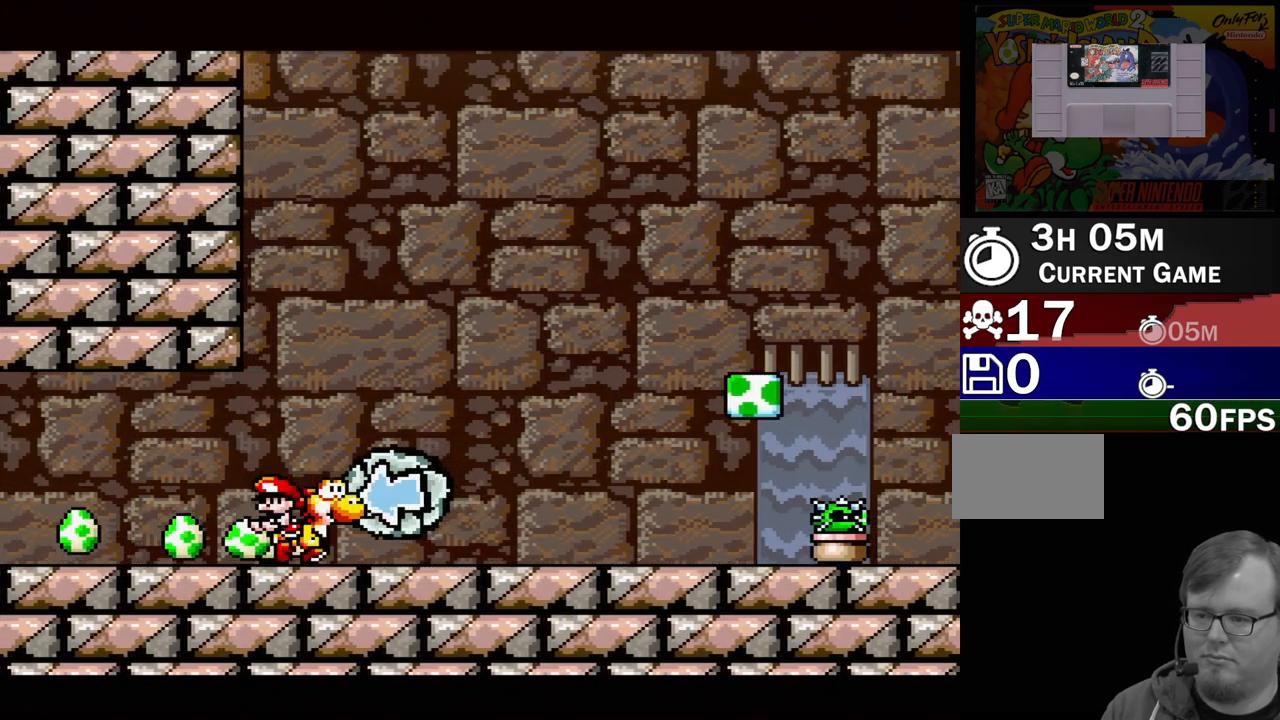
{"buttons": [], "events": []}
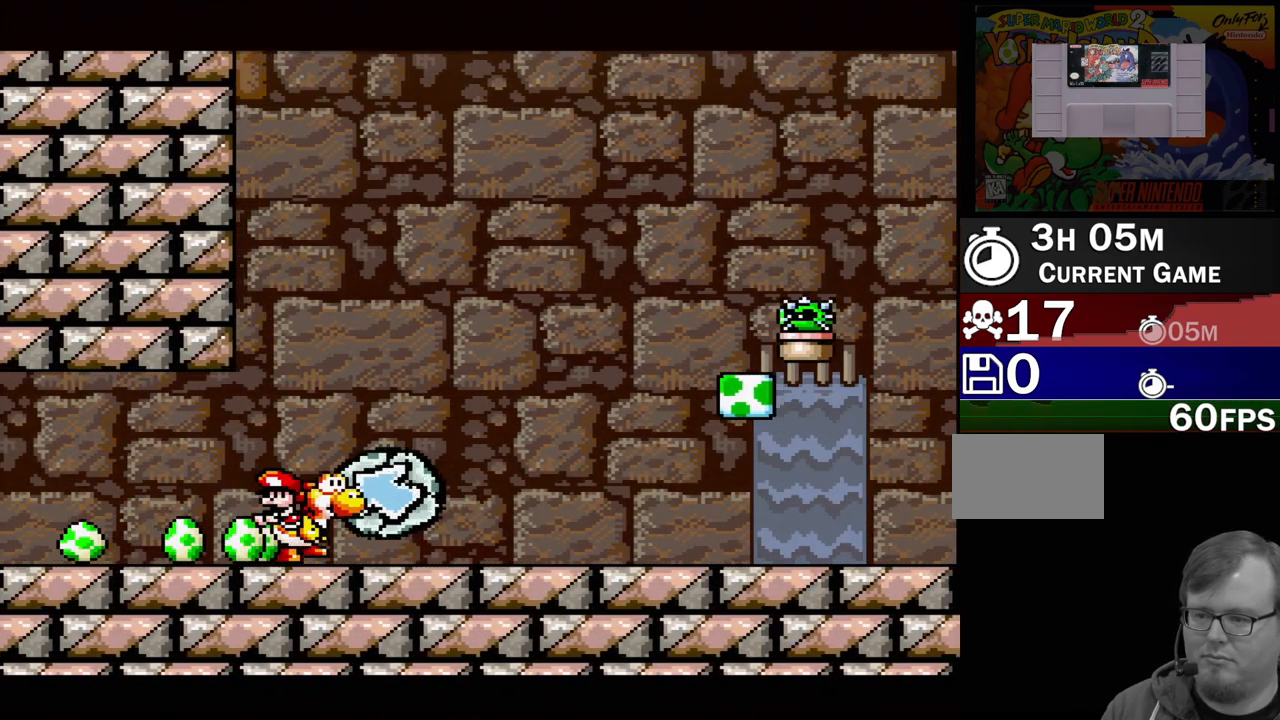
{"buttons": ["DPAD_LEFT"], "events": [[50, "DPAD_RIGHT", "down"], [100, "B", "down"], [300, "DPAD_RIGHT", "up"], [433, "B", "up"], [467, "DPAD_LEFT", "down"]]}
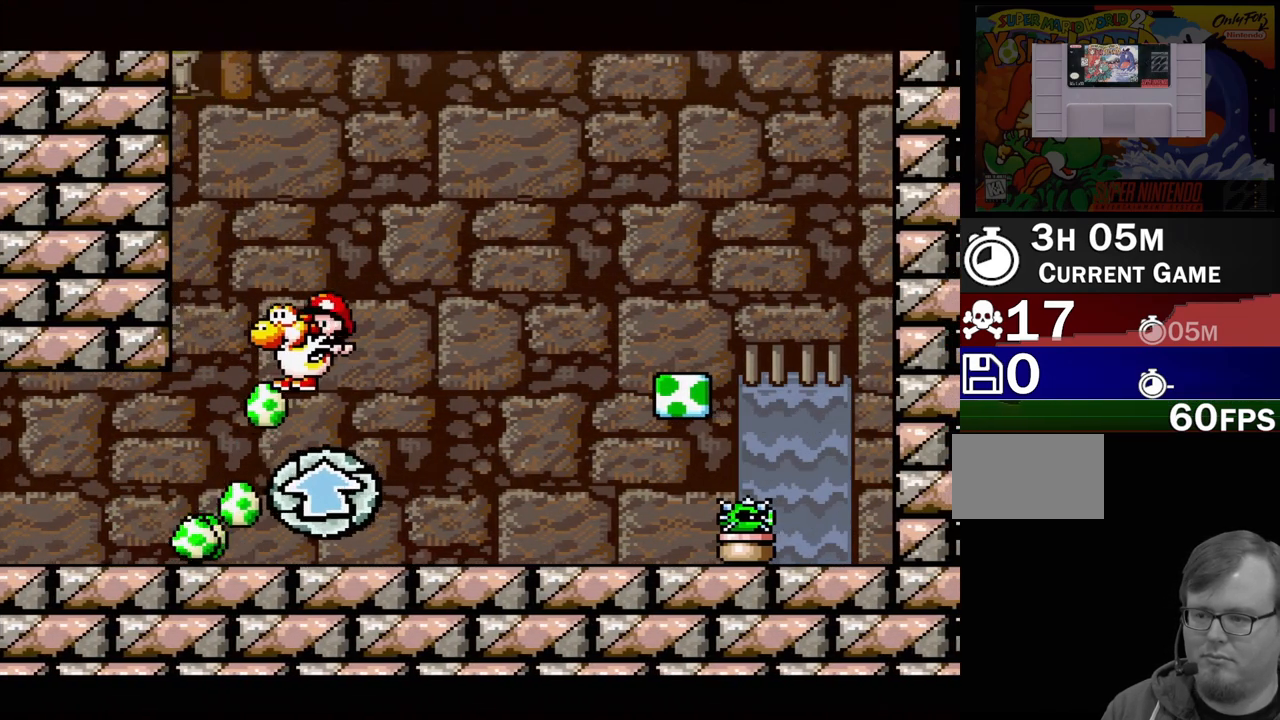
{"buttons": [], "events": [[33, "DPAD_LEFT", "up"]]}
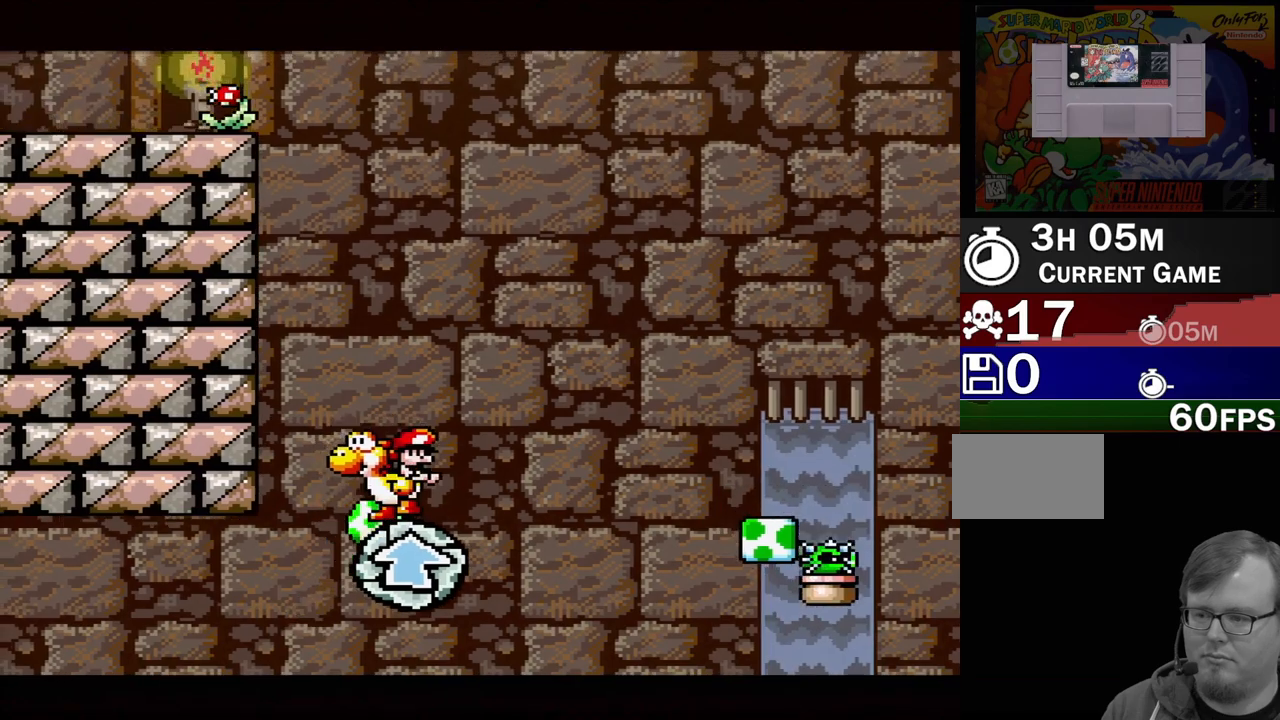
{"buttons": [], "events": []}
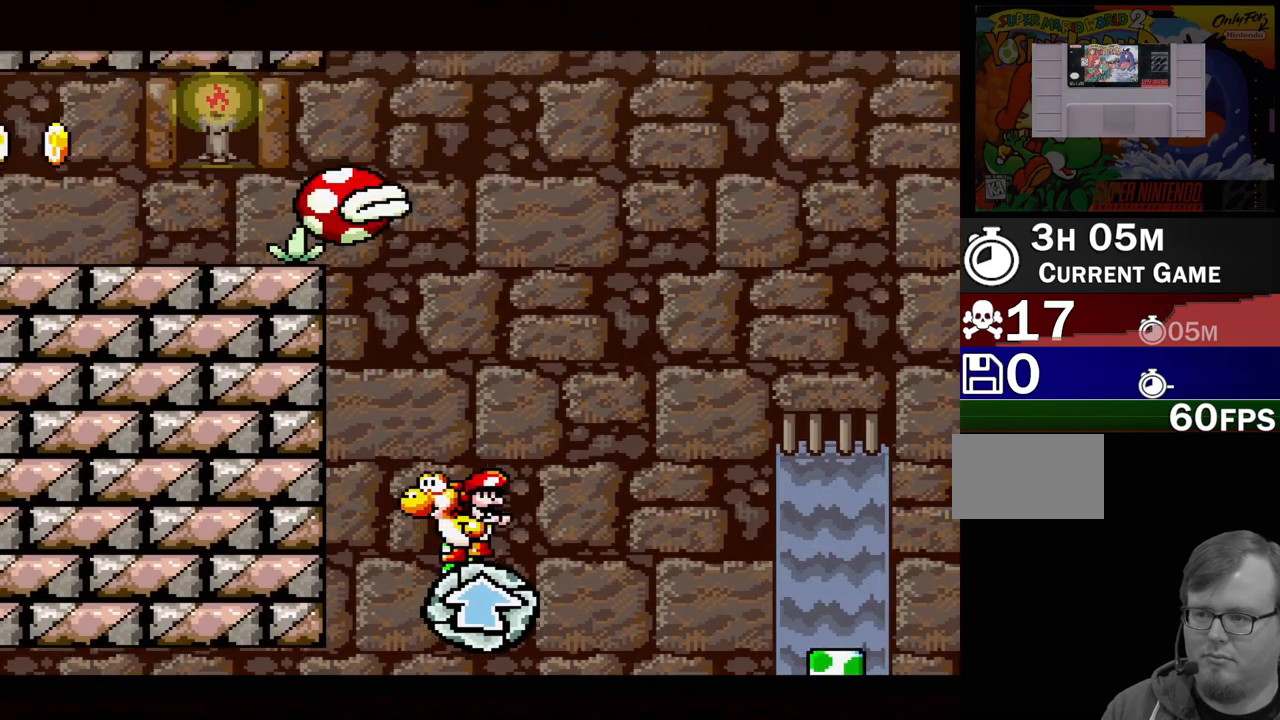
{"buttons": ["A"], "events": [[467, "A", "down"]]}
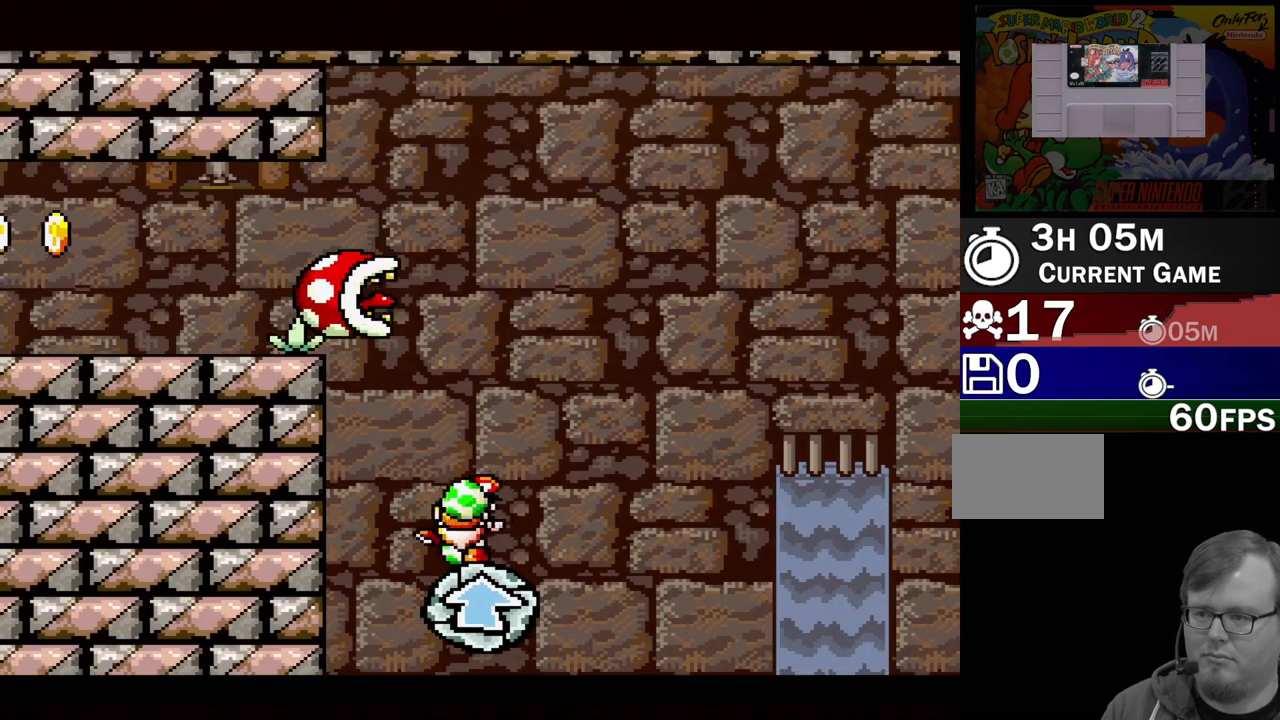
{"buttons": ["A"], "events": []}
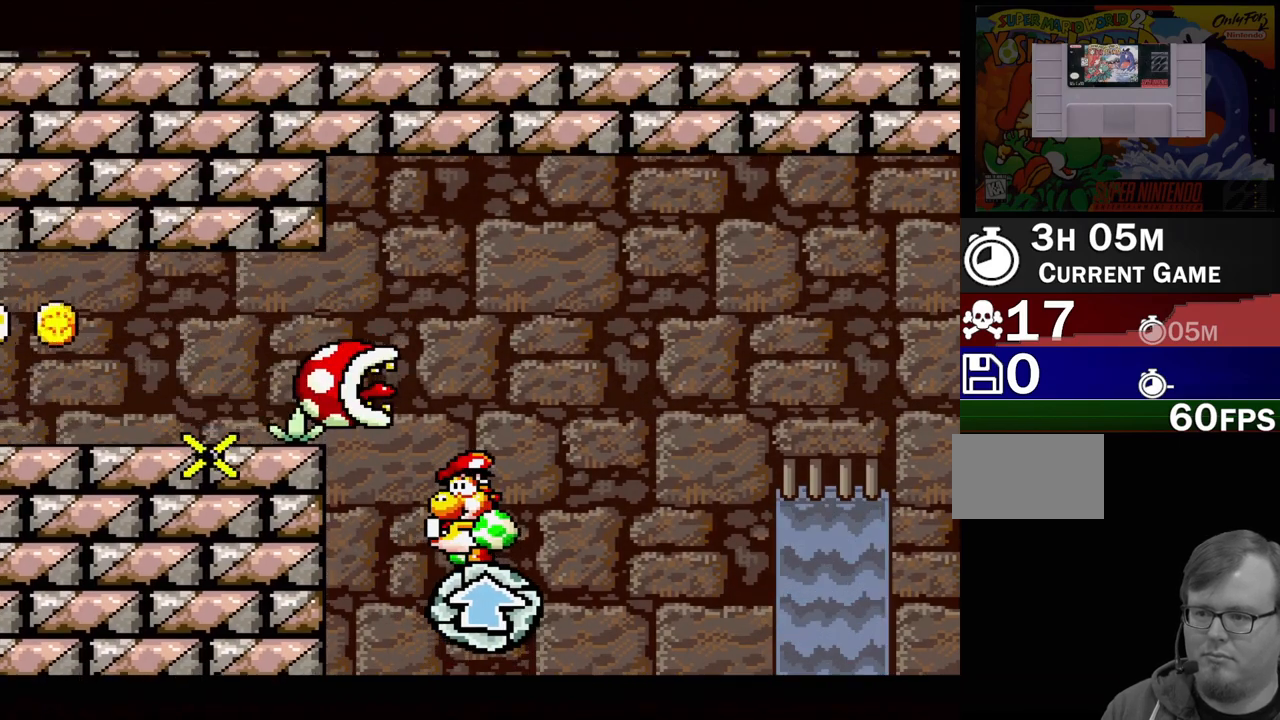
{"buttons": [], "events": [[183, "A", "up"]]}
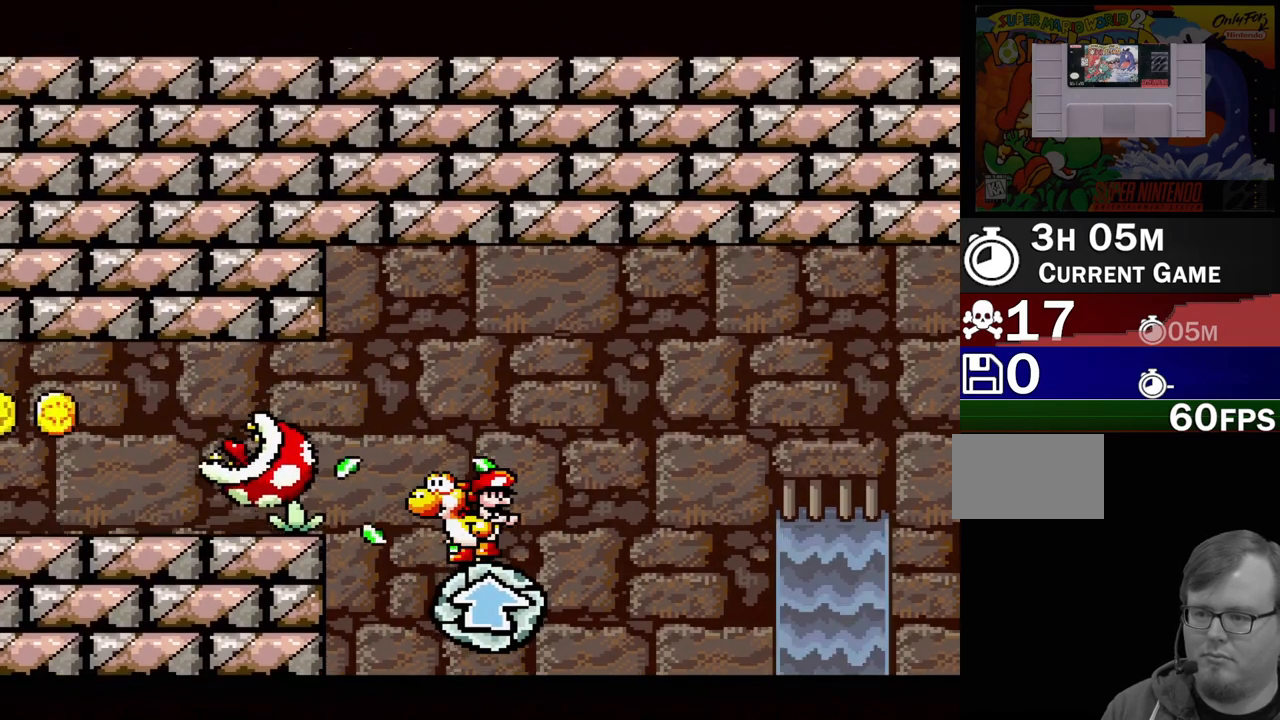
{"buttons": ["B", "DPAD_LEFT"], "events": [[83, "DPAD_LEFT", "down"], [200, "B", "down"]]}
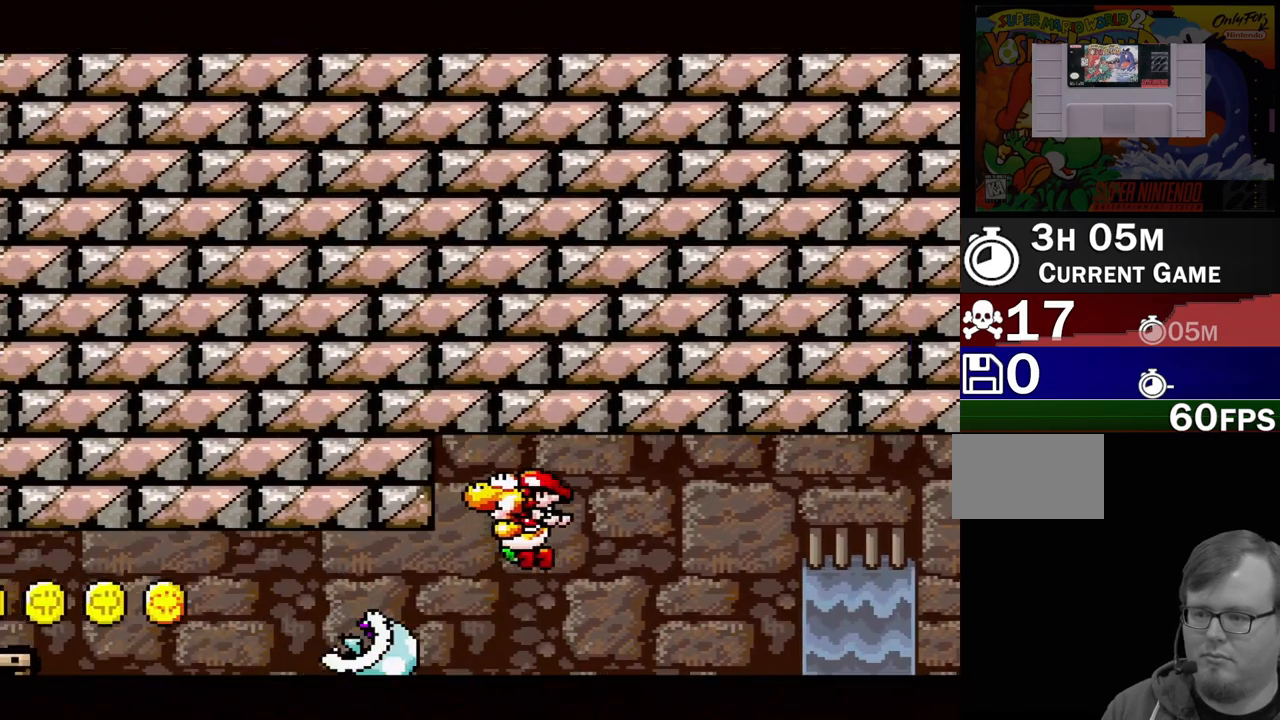
{"buttons": ["B", "DPAD_LEFT"], "events": []}
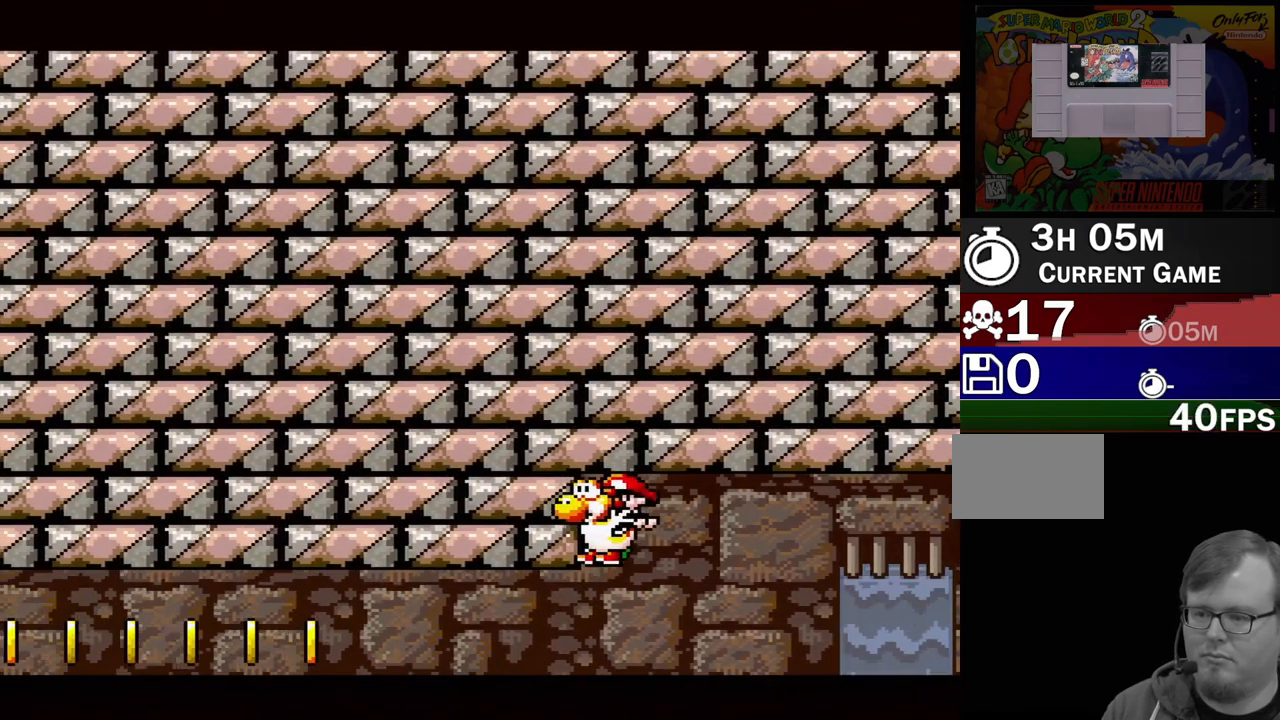
{"buttons": ["B", "DPAD_LEFT"], "events": []}
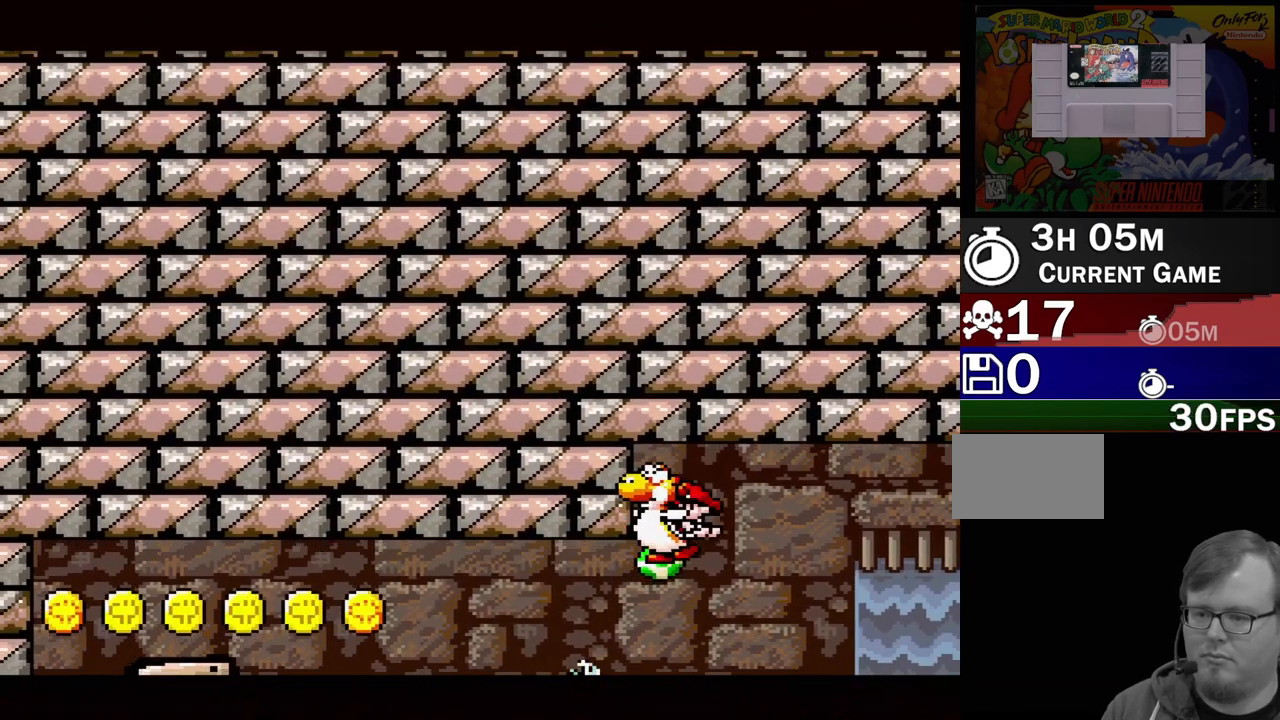
{"buttons": ["B", "DPAD_LEFT"], "events": []}
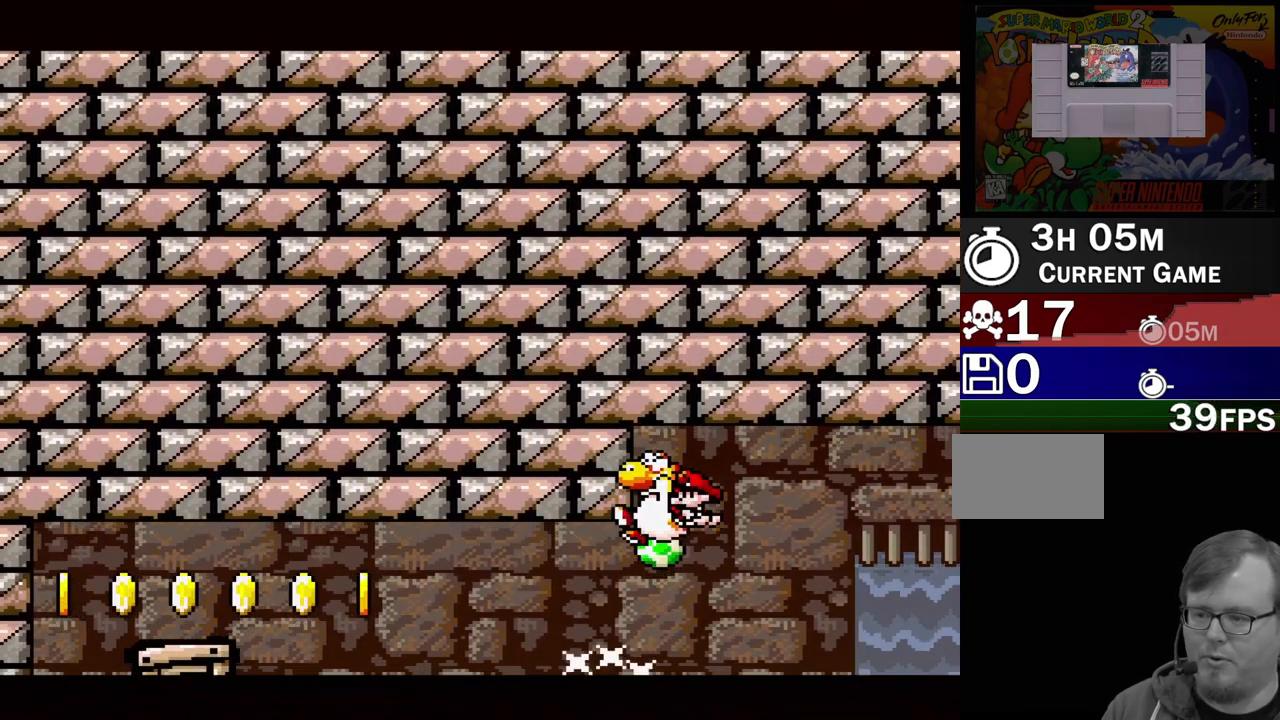
{"buttons": ["B", "DPAD_LEFT"], "events": []}
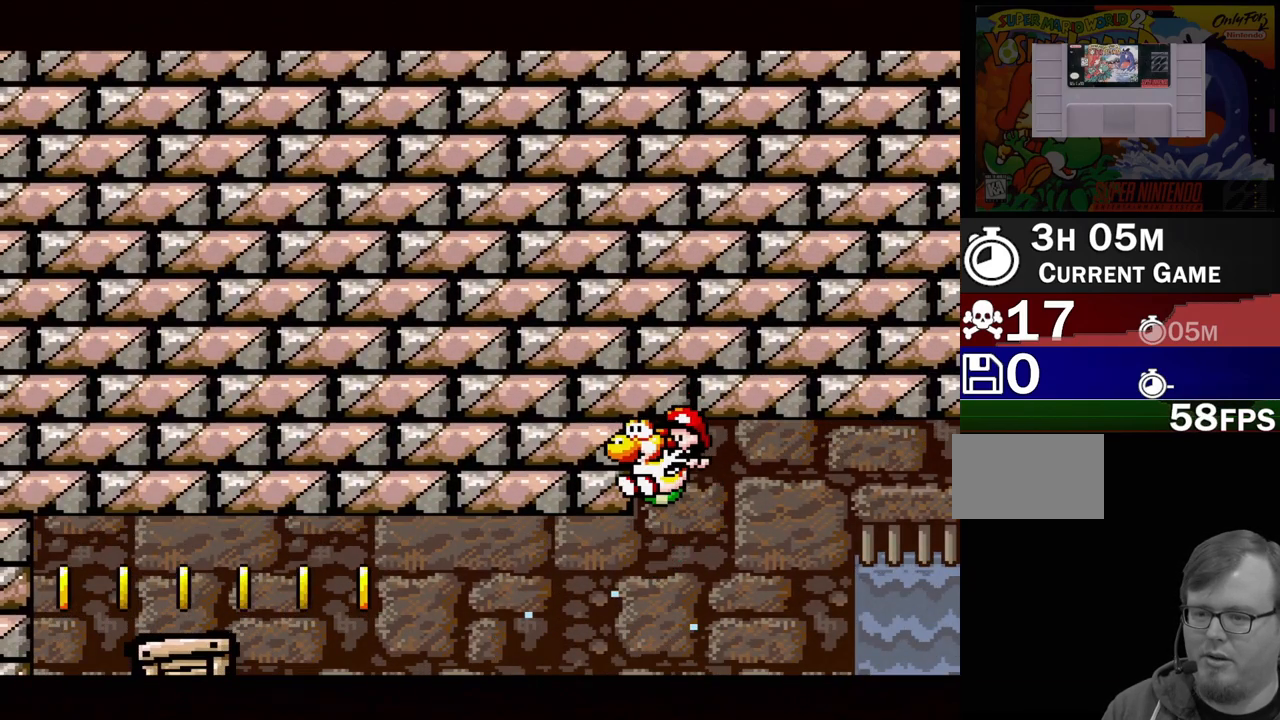
{"buttons": ["B", "DPAD_LEFT"], "events": []}
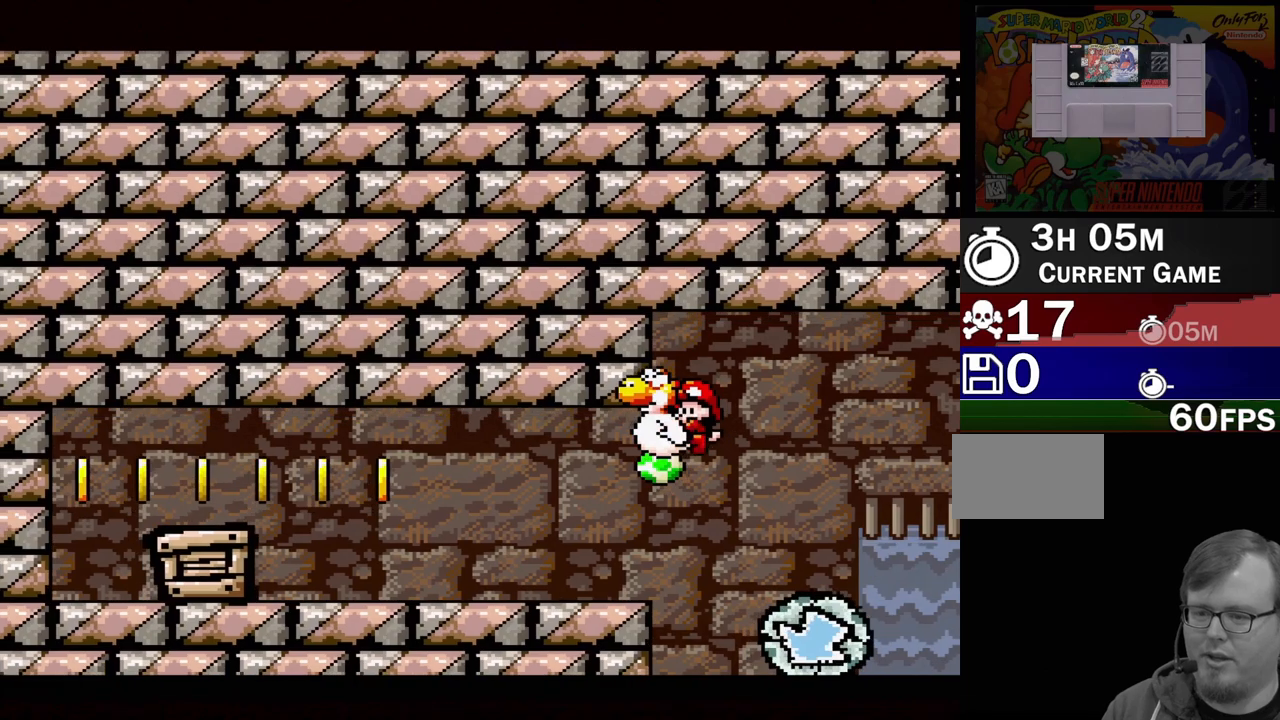
{"buttons": ["DPAD_LEFT"], "events": [[233, "B", "up"]]}
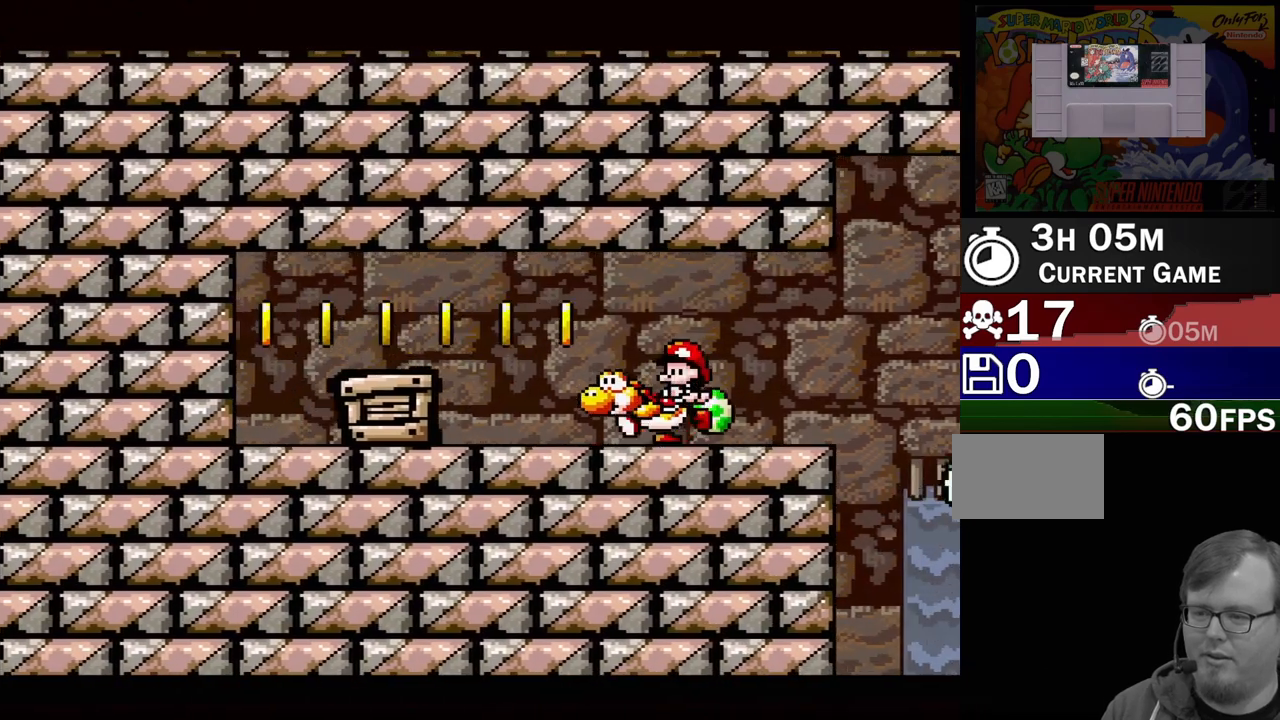
{"buttons": ["DPAD_DOWN"], "events": [[183, "B", "down"], [283, "DPAD_LEFT", "up"], [400, "B", "up"], [400, "DPAD_DOWN", "down"]]}
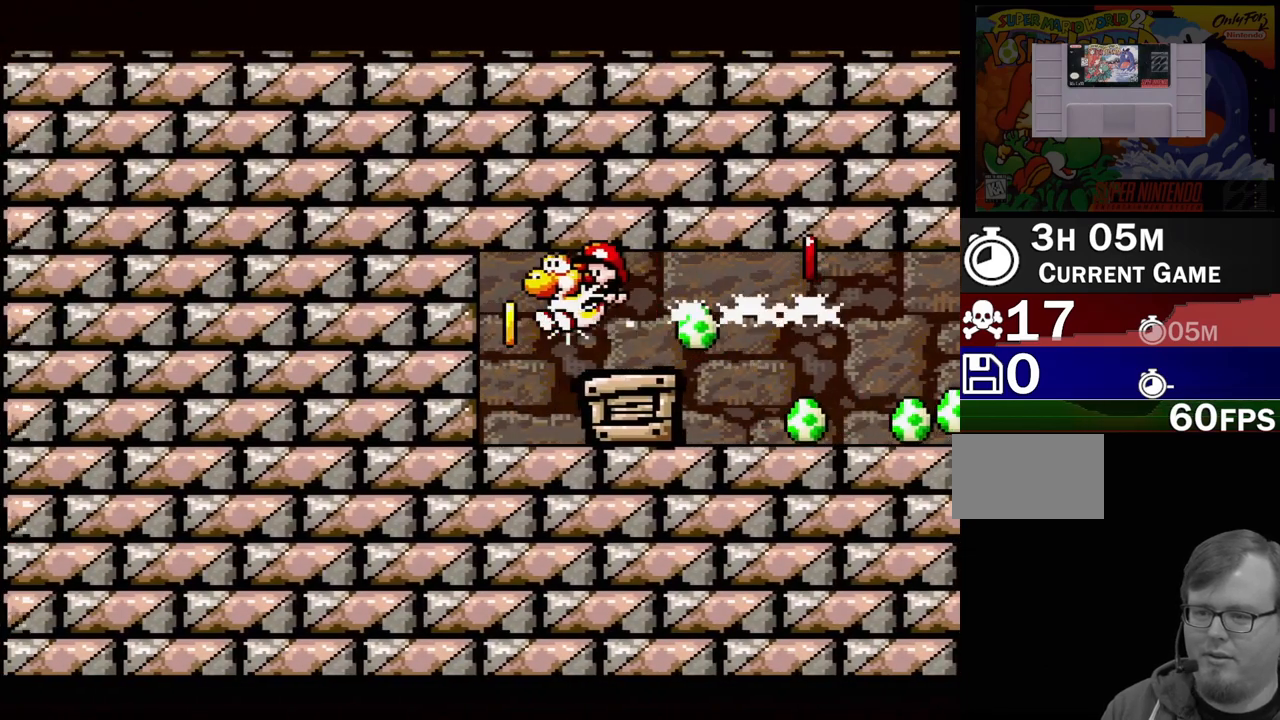
{"buttons": [], "events": [[100, "DPAD_DOWN", "up"]]}
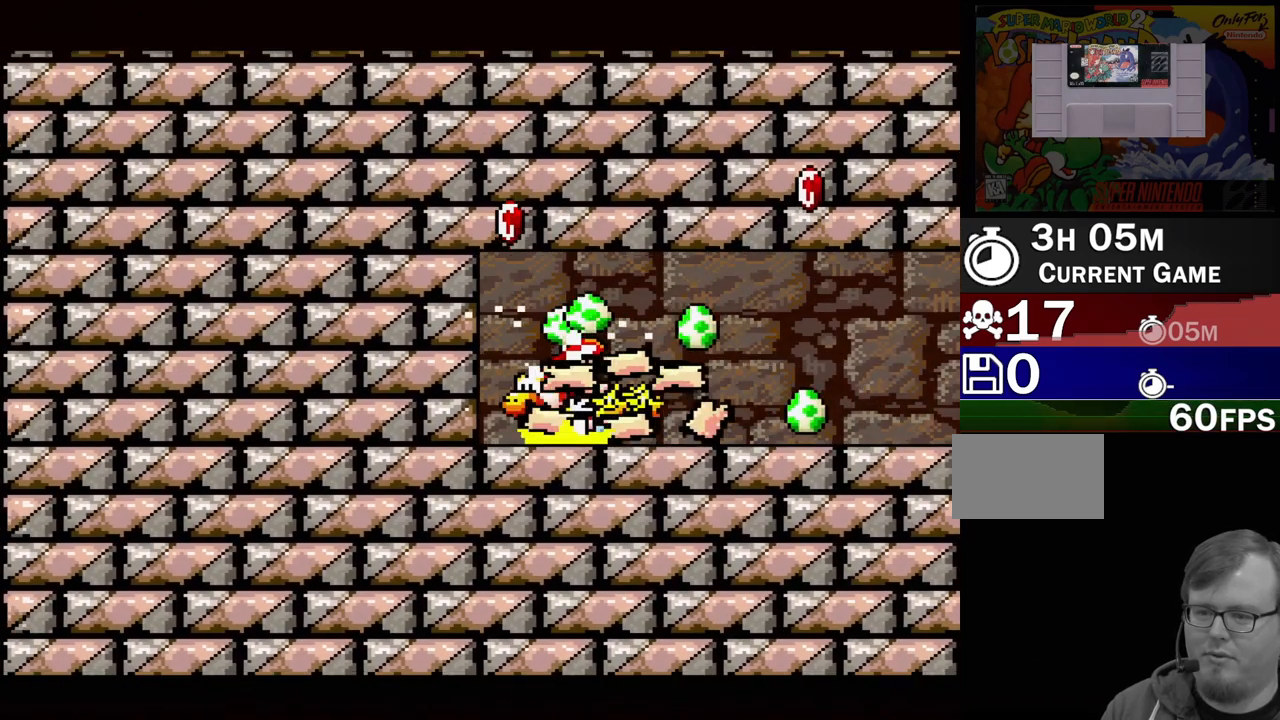
{"buttons": ["DPAD_RIGHT"], "events": [[467, "DPAD_RIGHT", "down"]]}
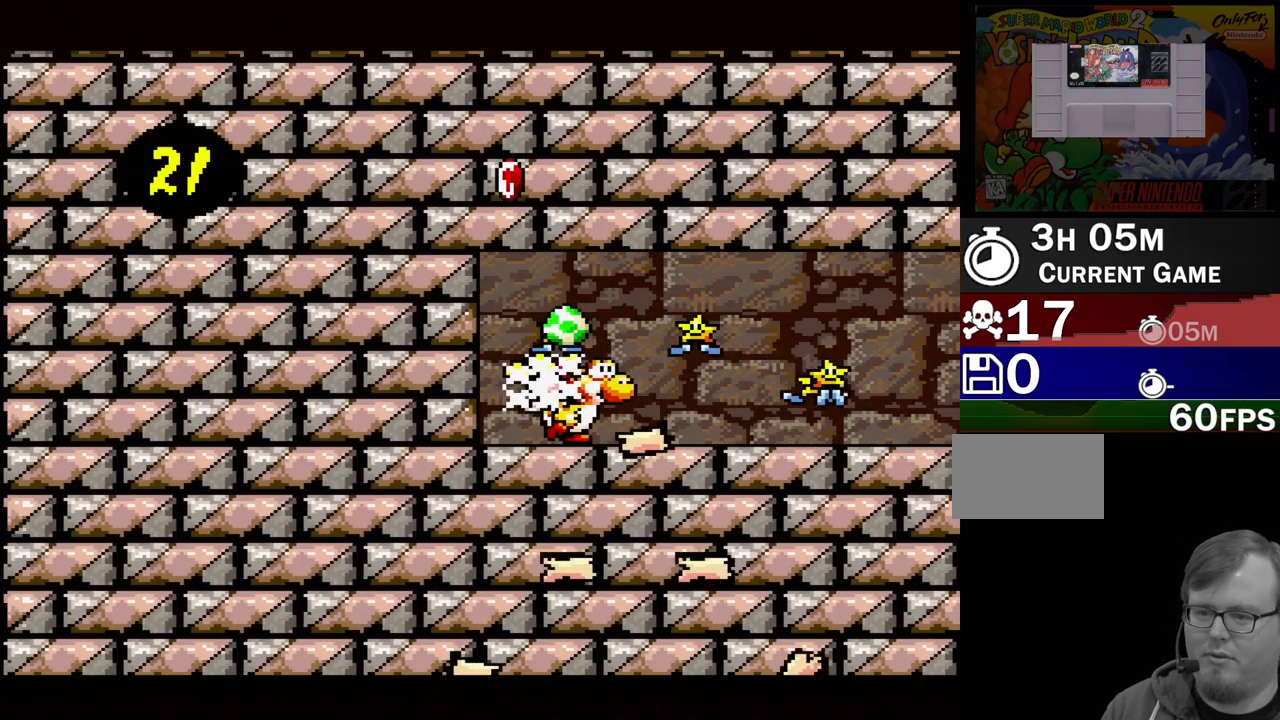
{"buttons": ["Y", "DPAD_RIGHT"], "events": [[167, "Y", "down"], [333, "Y", "up"], [417, "Y", "down"]]}
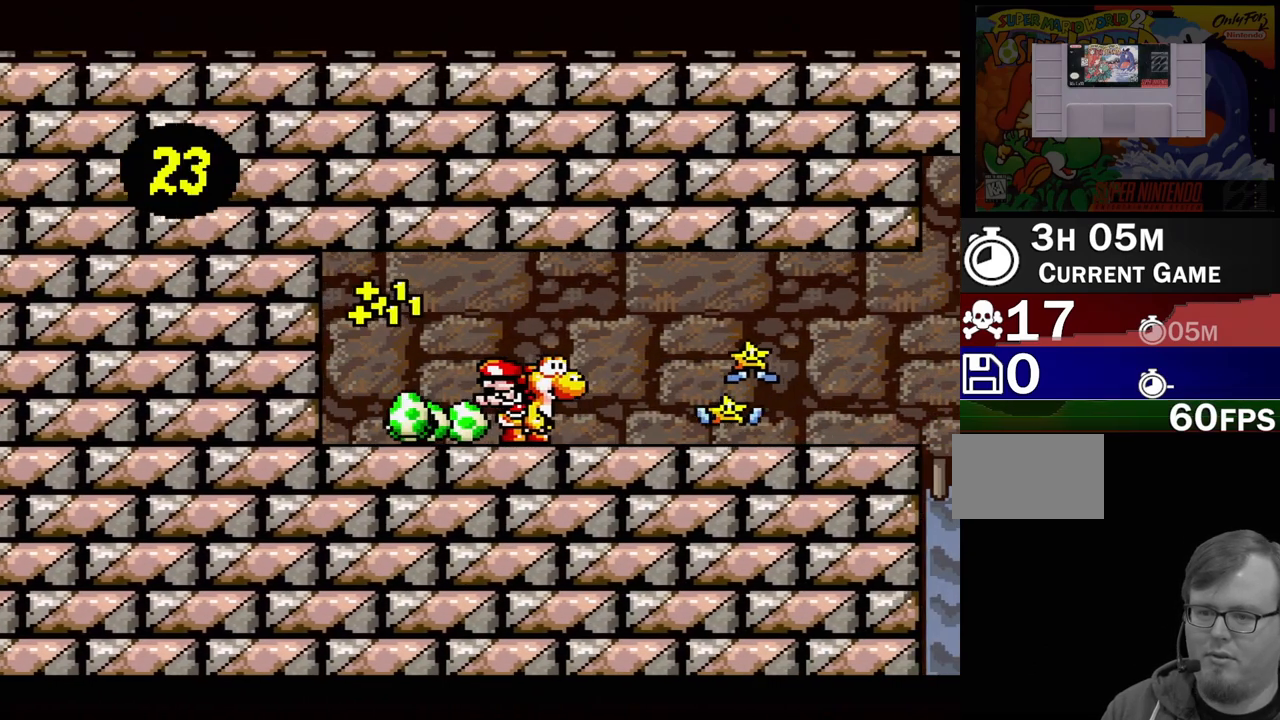
{"buttons": ["Y", "DPAD_RIGHT"], "events": [[50, "Y", "up"], [133, "Y", "down"], [233, "Y", "up"], [300, "Y", "down"], [417, "Y", "up"], [500, "Y", "down"]]}
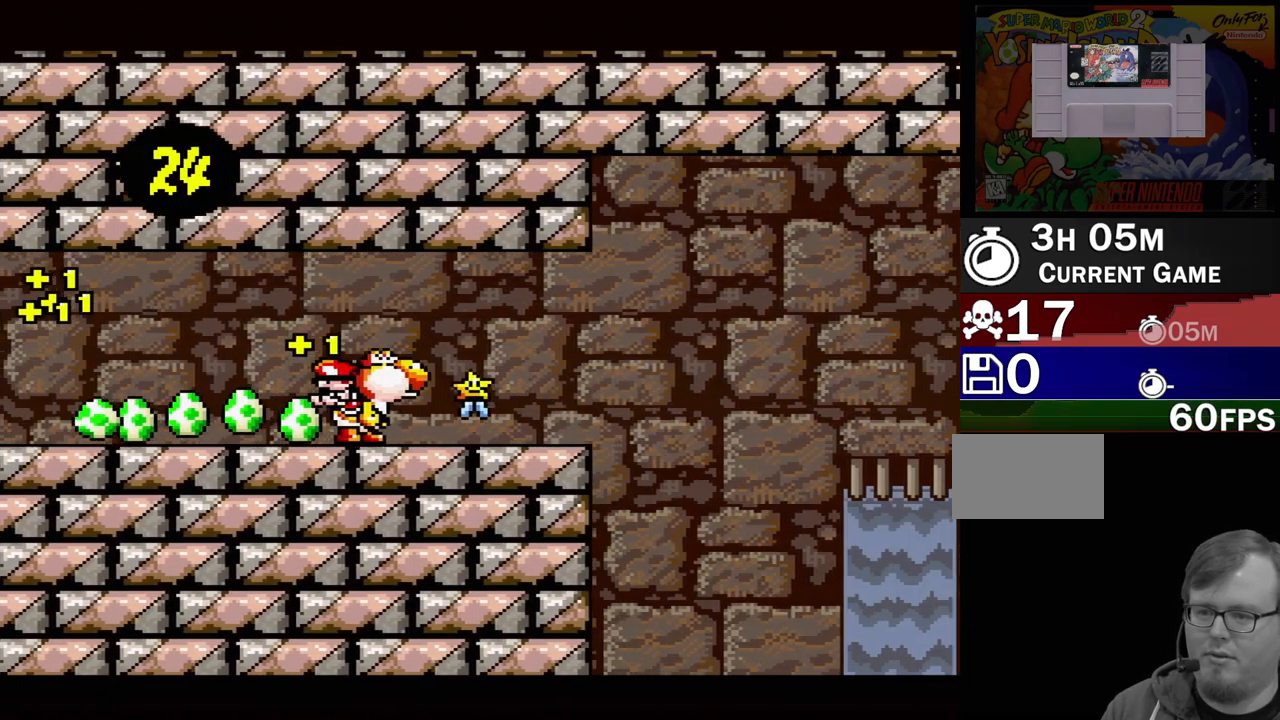
{"buttons": [], "events": [[67, "DPAD_RIGHT", "up"], [83, "Y", "up"], [167, "Y", "down"], [267, "Y", "up"], [333, "Y", "down"], [467, "Y", "up"]]}
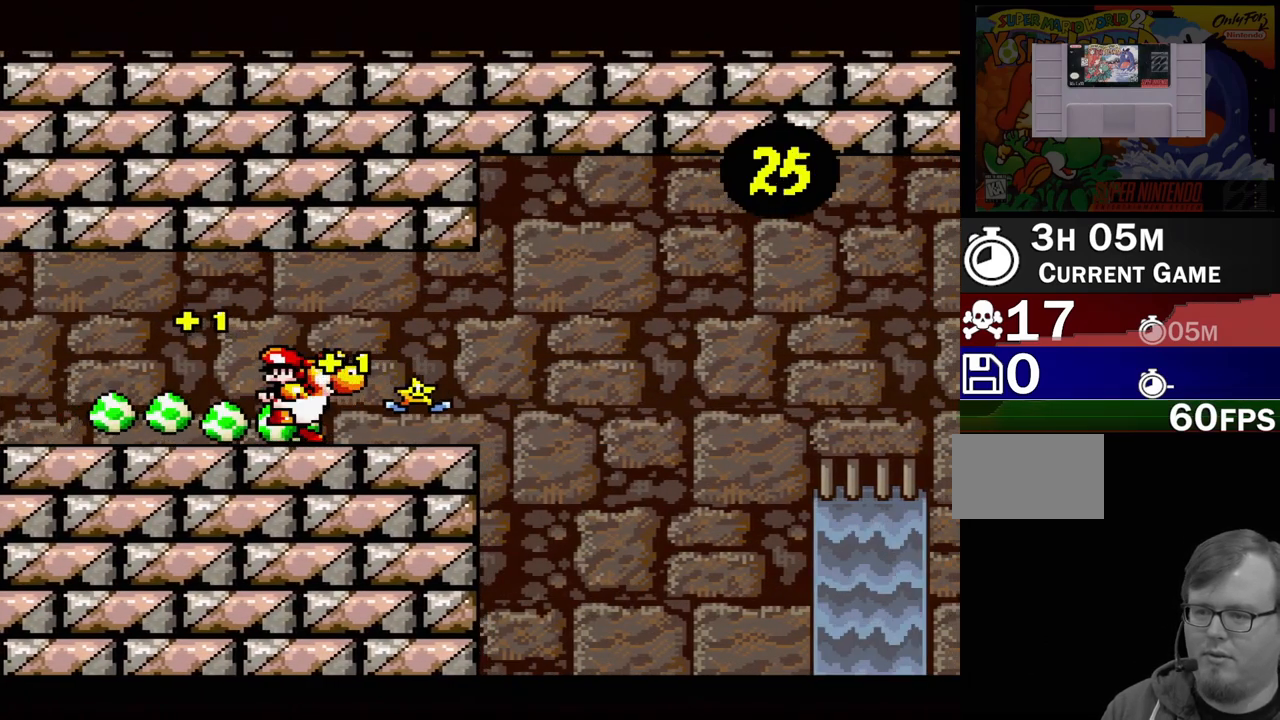
{"buttons": ["DPAD_LEFT"], "events": [[33, "Y", "down"], [117, "DPAD_LEFT", "down"], [167, "Y", "up"]]}
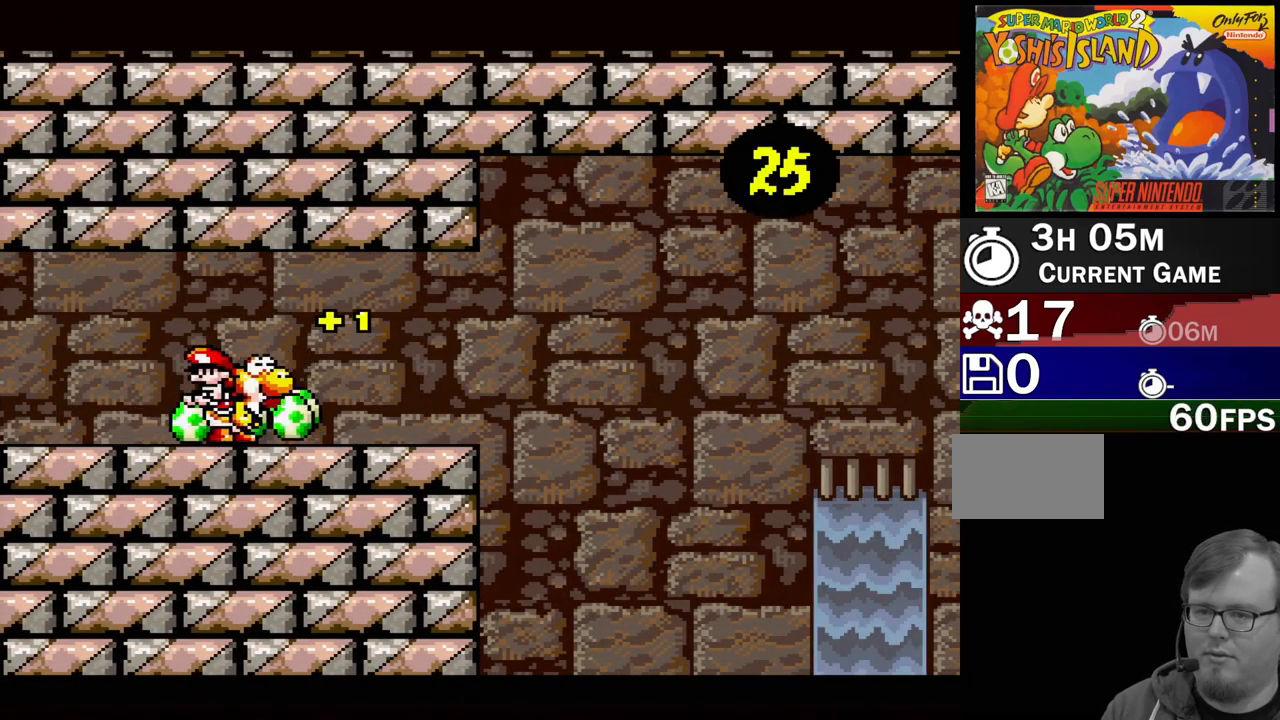
{"buttons": ["DPAD_LEFT"], "events": []}
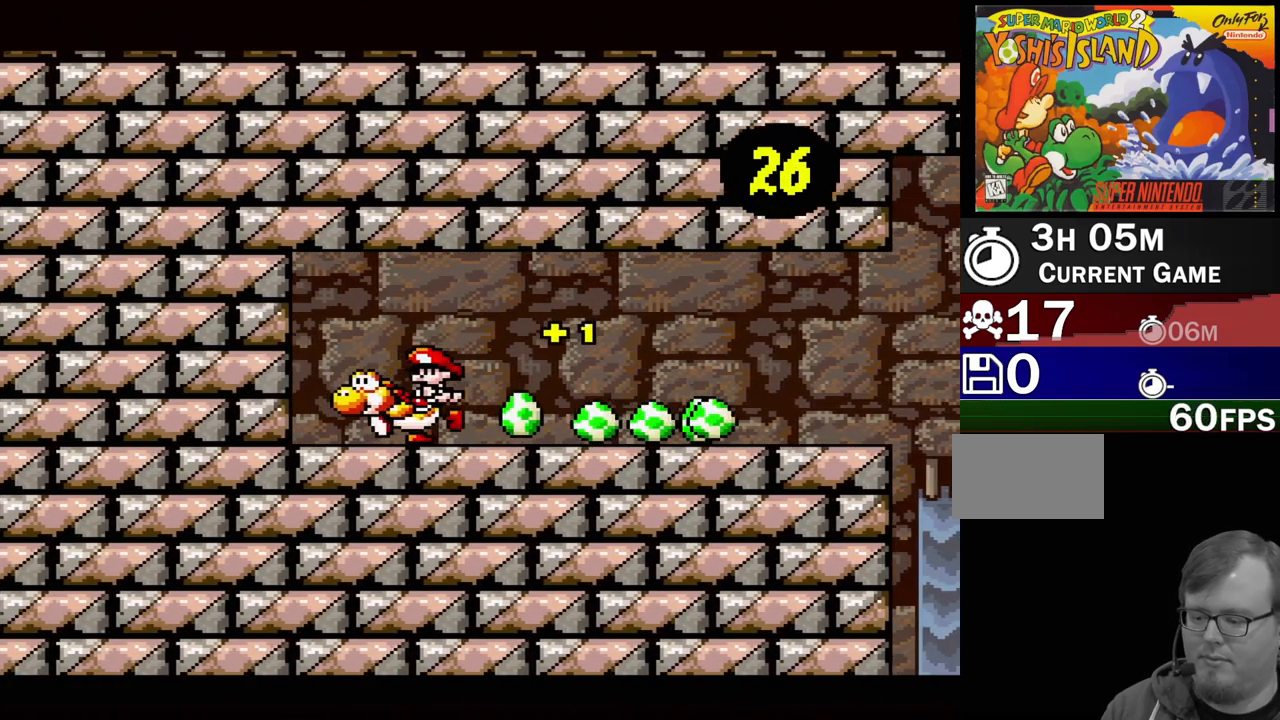
{"buttons": ["B", "DPAD_LEFT"], "events": [[483, "B", "down"]]}
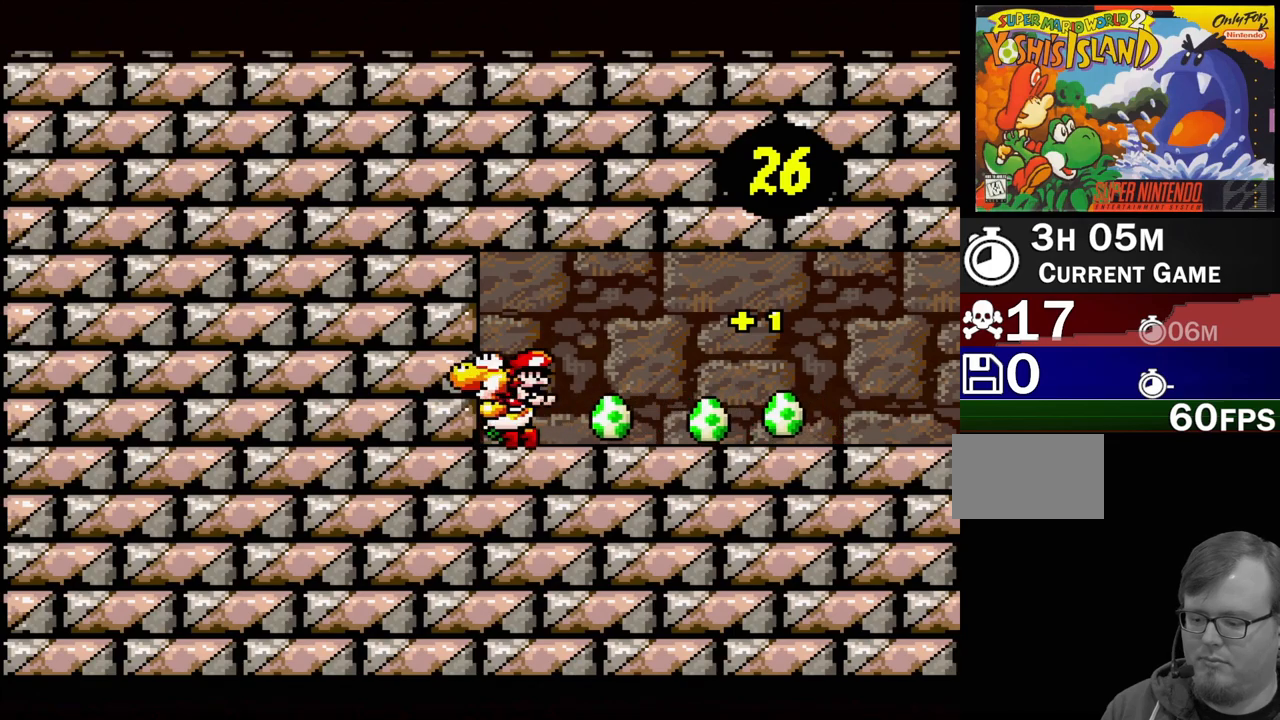
{"buttons": ["DPAD_RIGHT"], "events": [[333, "DPAD_LEFT", "up"], [350, "B", "up"], [417, "DPAD_RIGHT", "down"]]}
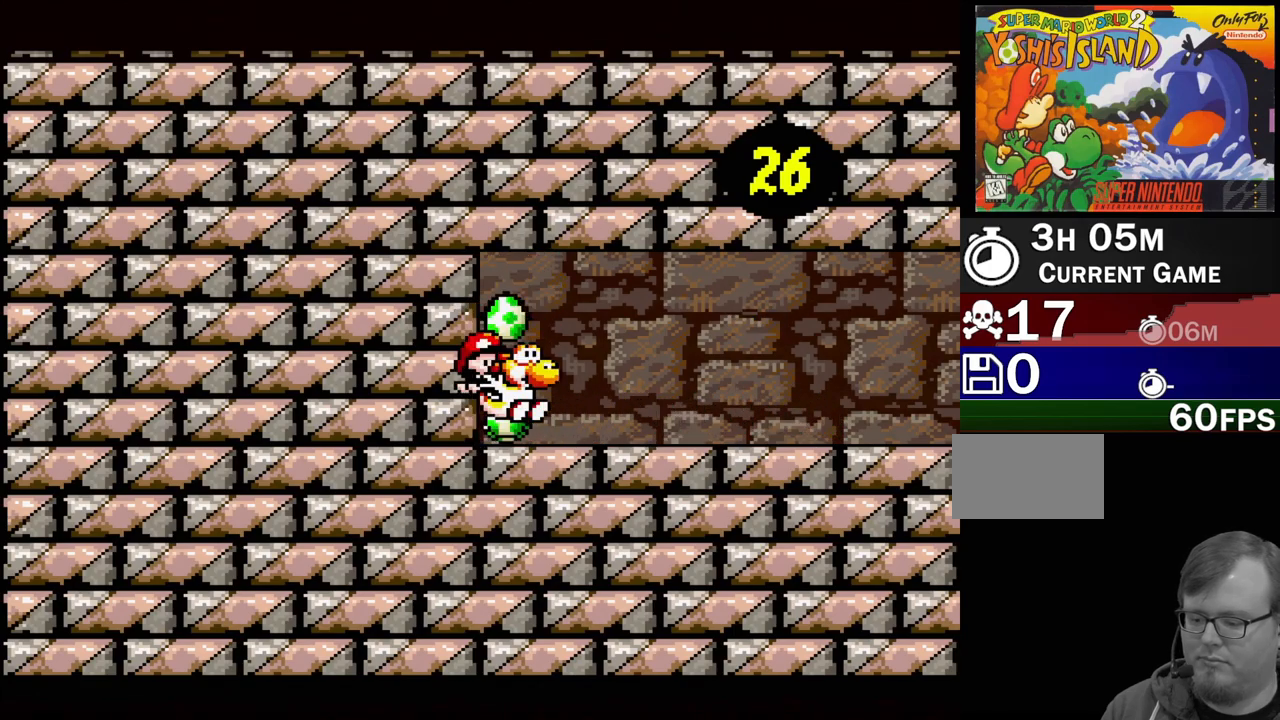
{"buttons": ["DPAD_RIGHT"], "events": []}
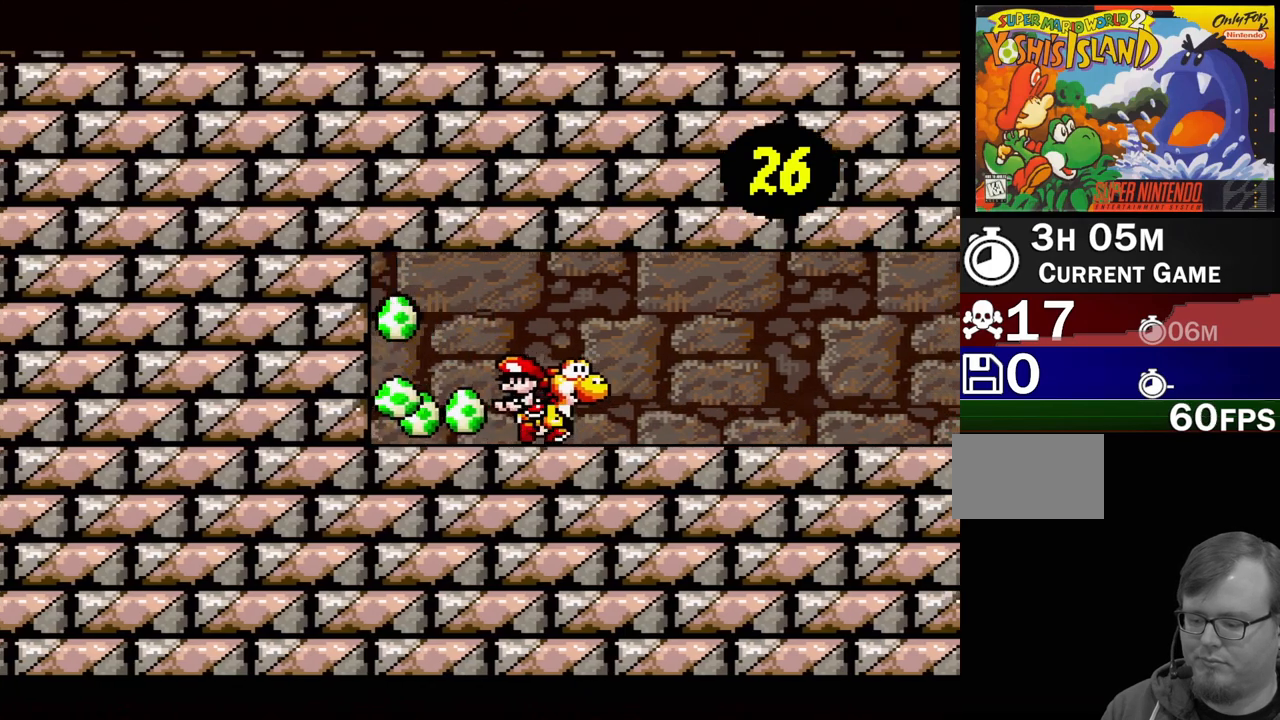
{"buttons": ["DPAD_RIGHT"], "events": []}
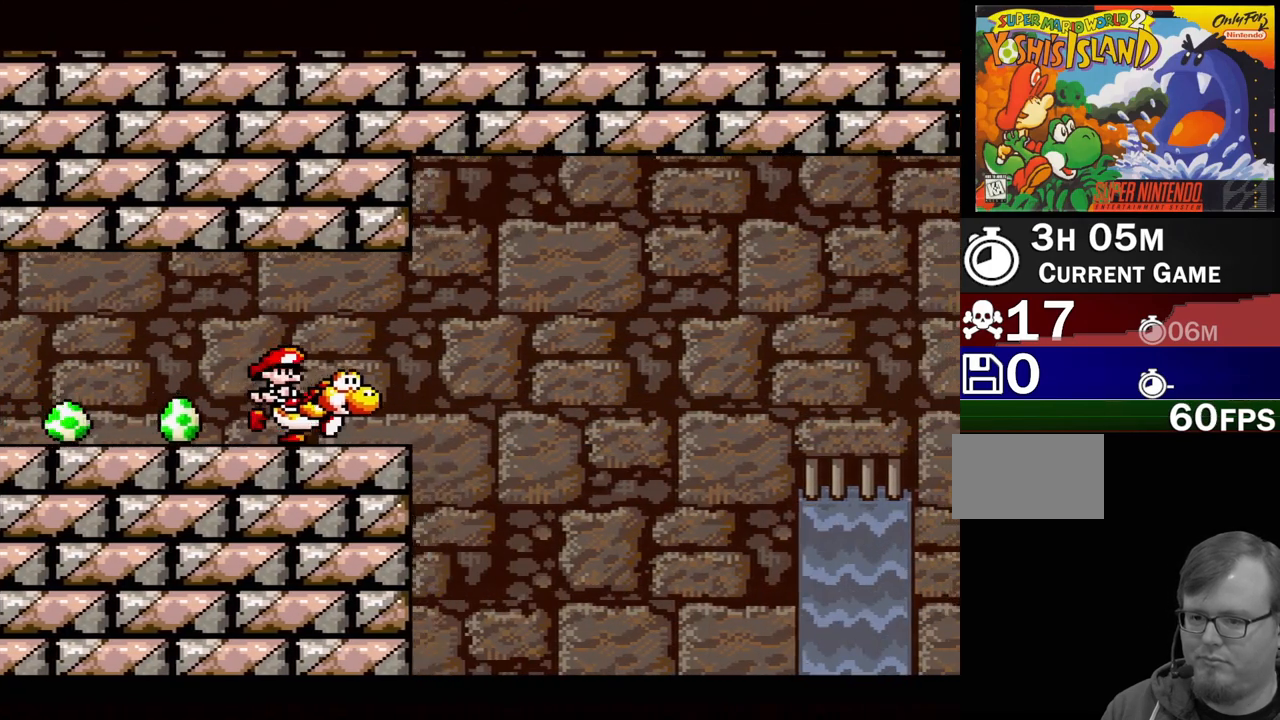
{"buttons": ["B", "DPAD_RIGHT"], "events": [[67, "B", "down"]]}
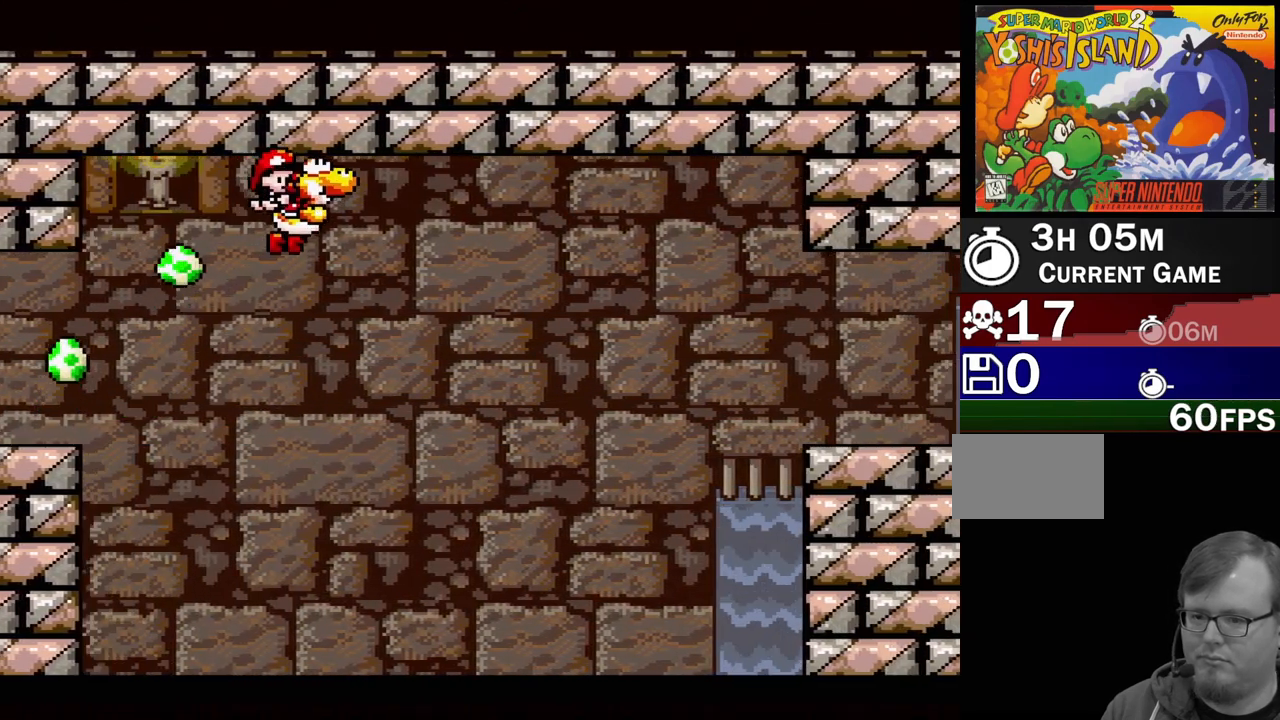
{"buttons": ["B", "DPAD_RIGHT"], "events": []}